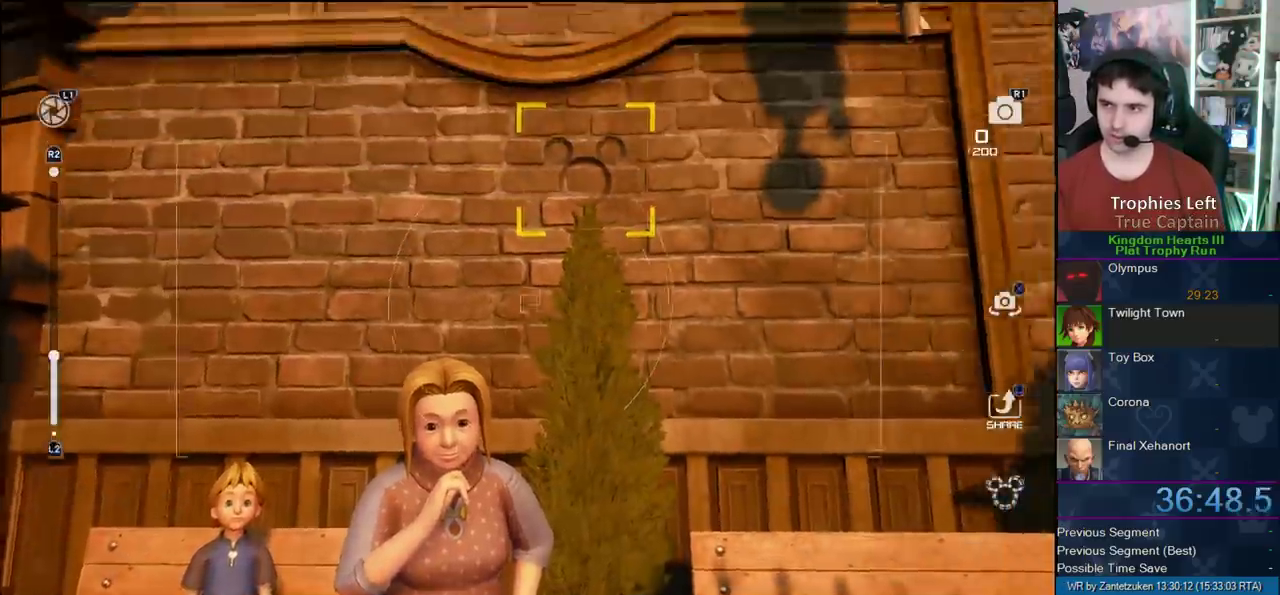
Gameplay with a controller (PlayStation layout); each line is a JSON object with the inputs held at the frame after it. "events" lists button and stick changes between this image and that frame as [ms after this image, input, new state], when the widget could be followed in between.
{"buttons": [], "left_stick": "center", "right_stick": "center", "events": [[100, "L2", "up"], [117, "right_stick", "center"], [300, "R1", "down"], [400, "R1", "up"]]}
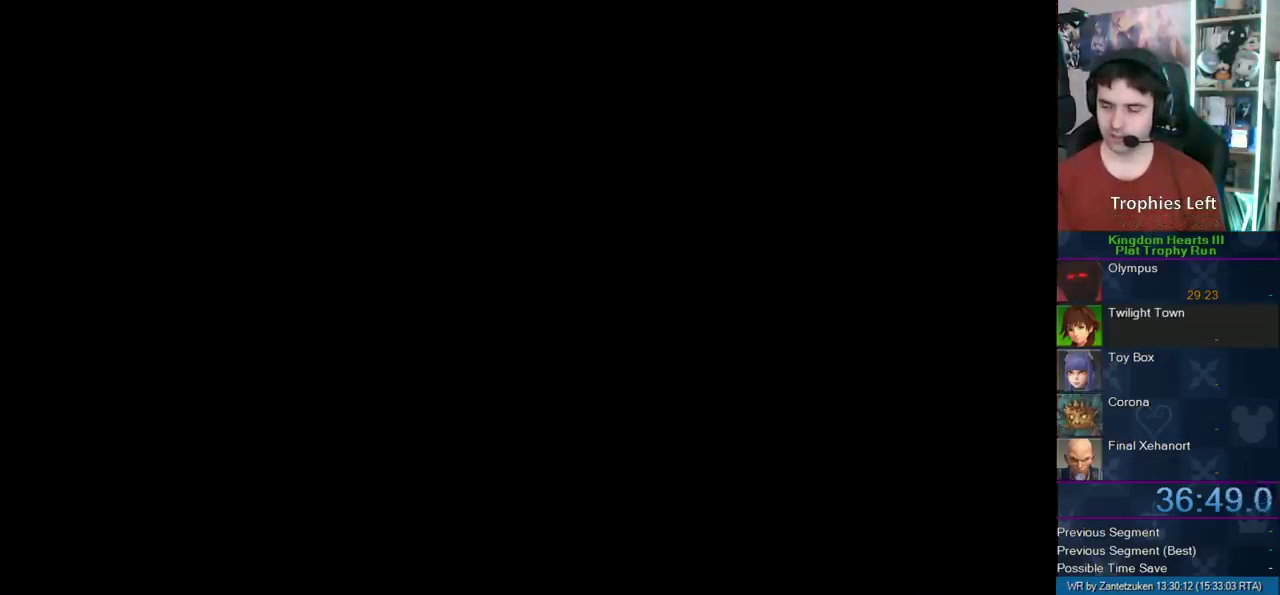
{"buttons": ["CROSS"], "left_stick": "center", "right_stick": "center", "events": [[33, "CROSS", "down"], [100, "CROSS", "up"], [183, "CROSS", "down"], [250, "CROSS", "up"], [333, "CROSS", "down"], [433, "CROSS", "up"], [483, "CROSS", "down"]]}
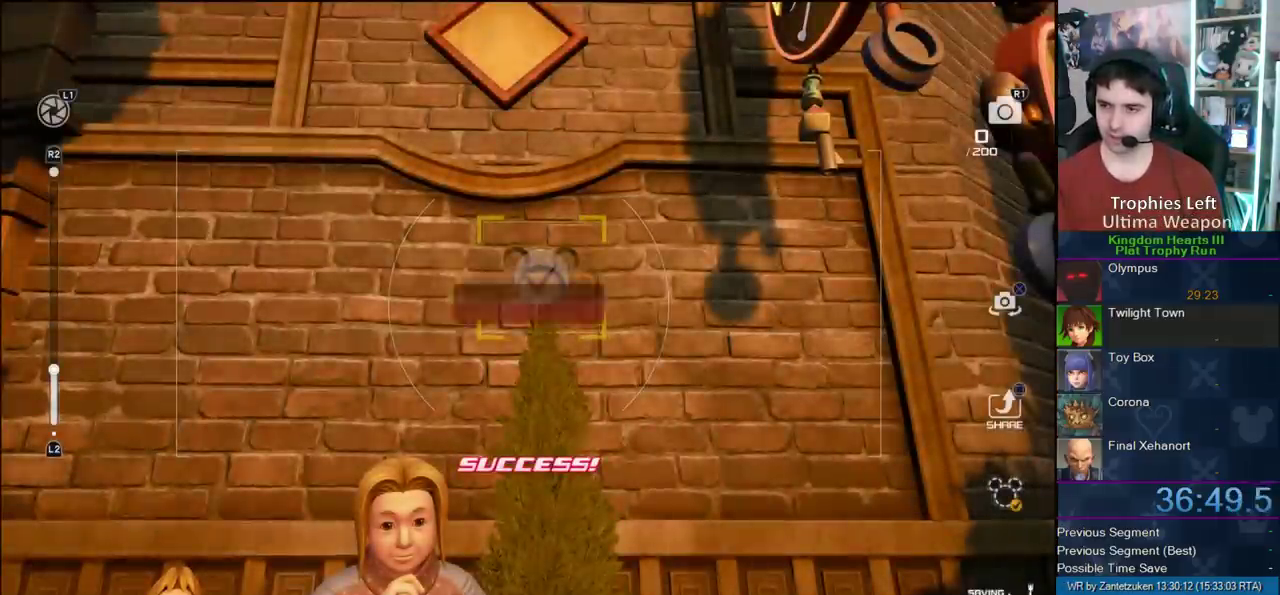
{"buttons": [], "left_stick": "center", "right_stick": "center", "events": [[50, "CROSS", "up"], [133, "CROSS", "down"], [217, "CROSS", "up"], [350, "CIRCLE", "down"], [417, "CIRCLE", "up"]]}
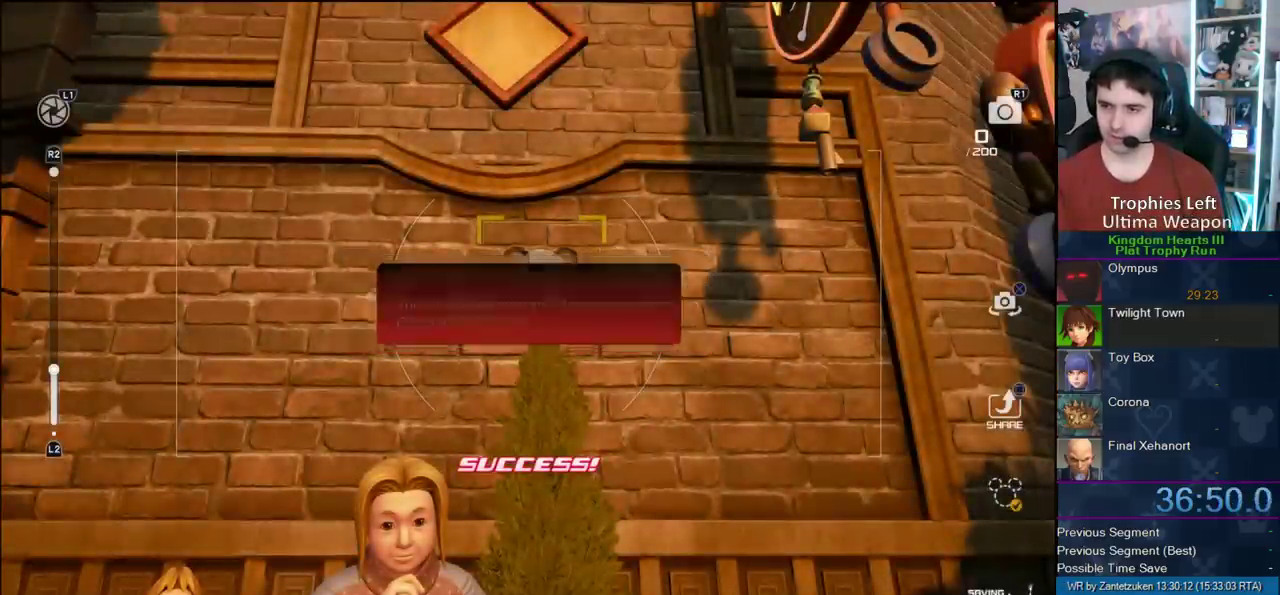
{"buttons": ["CROSS"], "left_stick": "center", "right_stick": "center", "events": [[33, "CROSS", "down"], [83, "CROSS", "up"], [333, "CROSS", "down"], [400, "CROSS", "up"], [500, "CROSS", "down"]]}
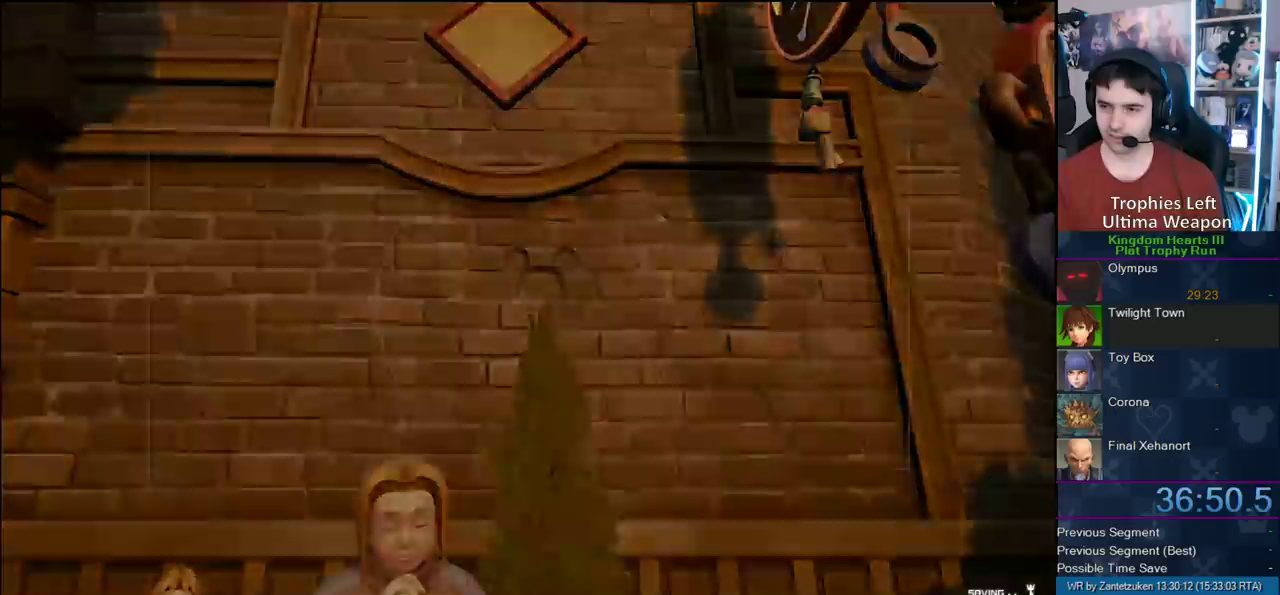
{"buttons": [], "left_stick": "down", "right_stick": "up-right"}
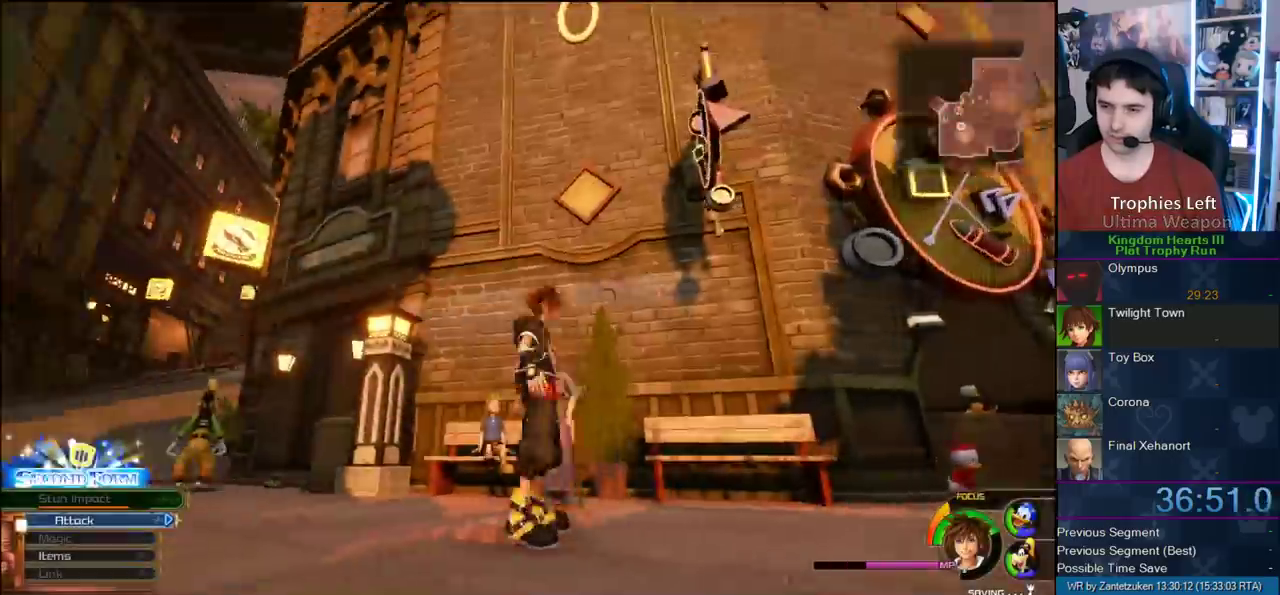
{"buttons": [], "left_stick": "up-left", "right_stick": "right"}
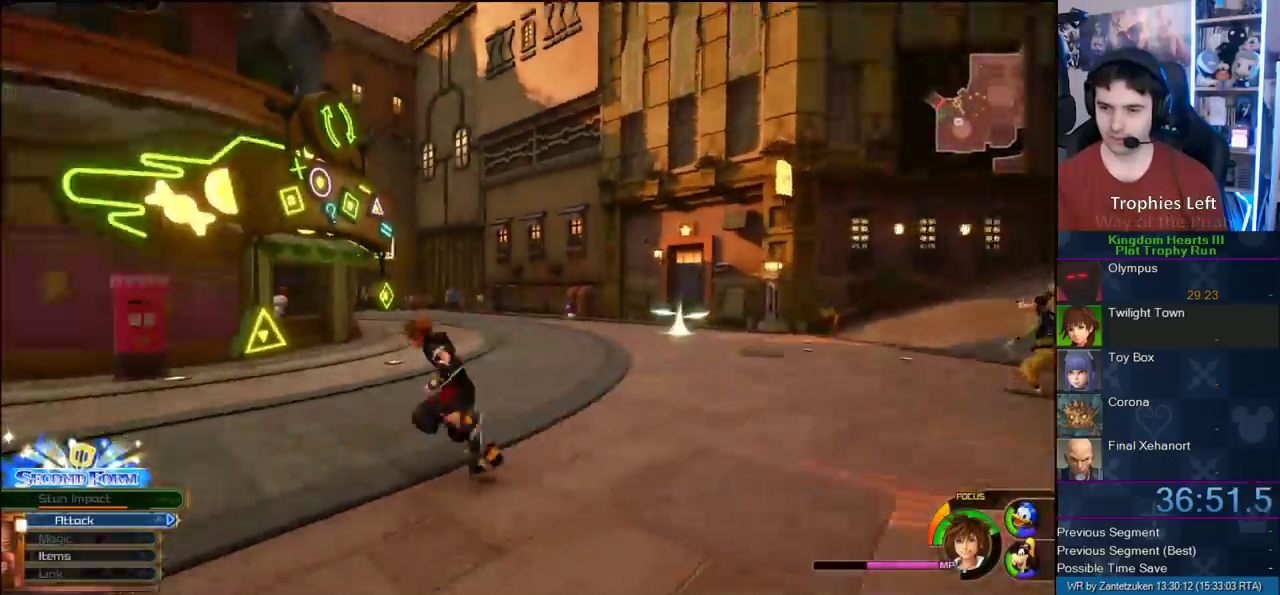
{"buttons": [], "left_stick": "up-right", "right_stick": "center"}
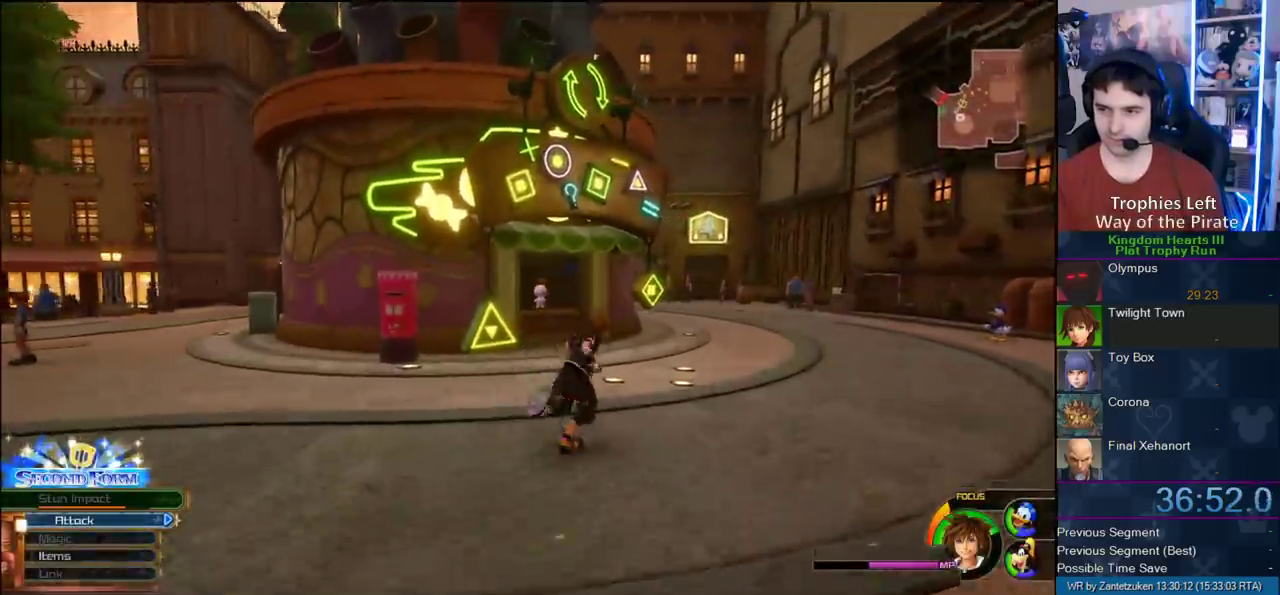
{"buttons": ["SQUARE"], "left_stick": "up", "right_stick": "center", "events": [[33, "left_stick", "up-left"], [100, "left_stick", "right"], [183, "right_stick", "left"], [217, "left_stick", "up-left"], [250, "right_stick", "down-left"], [367, "right_stick", "left"], [450, "SQUARE", "down"], [483, "left_stick", "up"], [483, "right_stick", "center"]]}
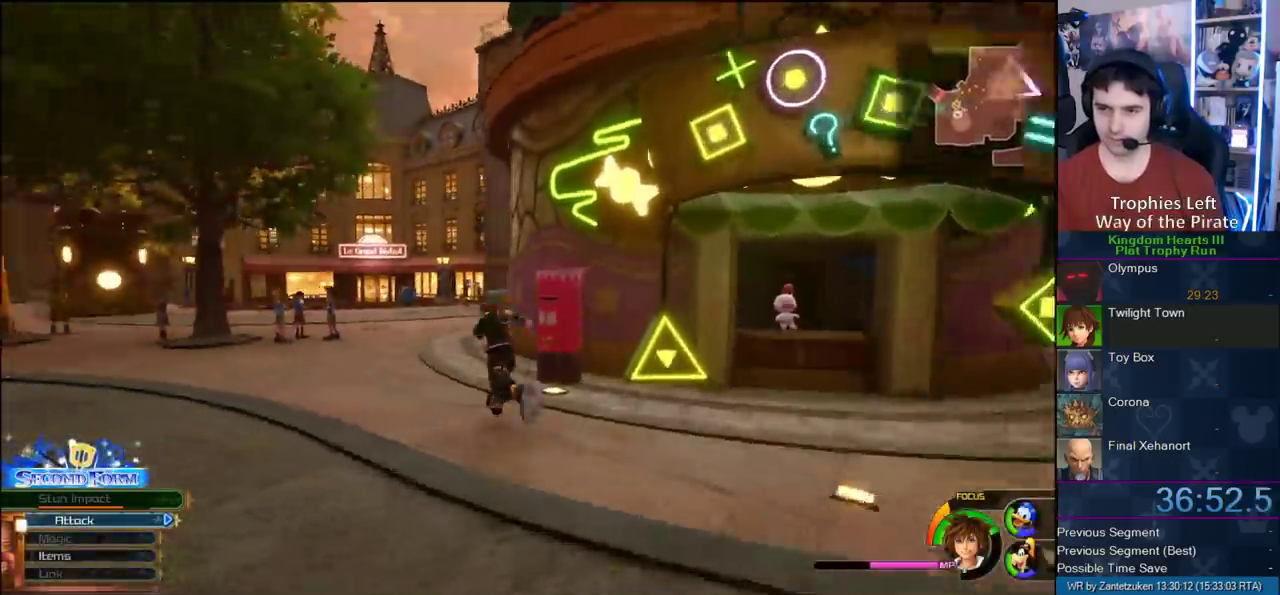
{"buttons": [], "left_stick": "up-left", "right_stick": "center", "events": [[50, "SQUARE", "up"], [467, "left_stick", "up-left"]]}
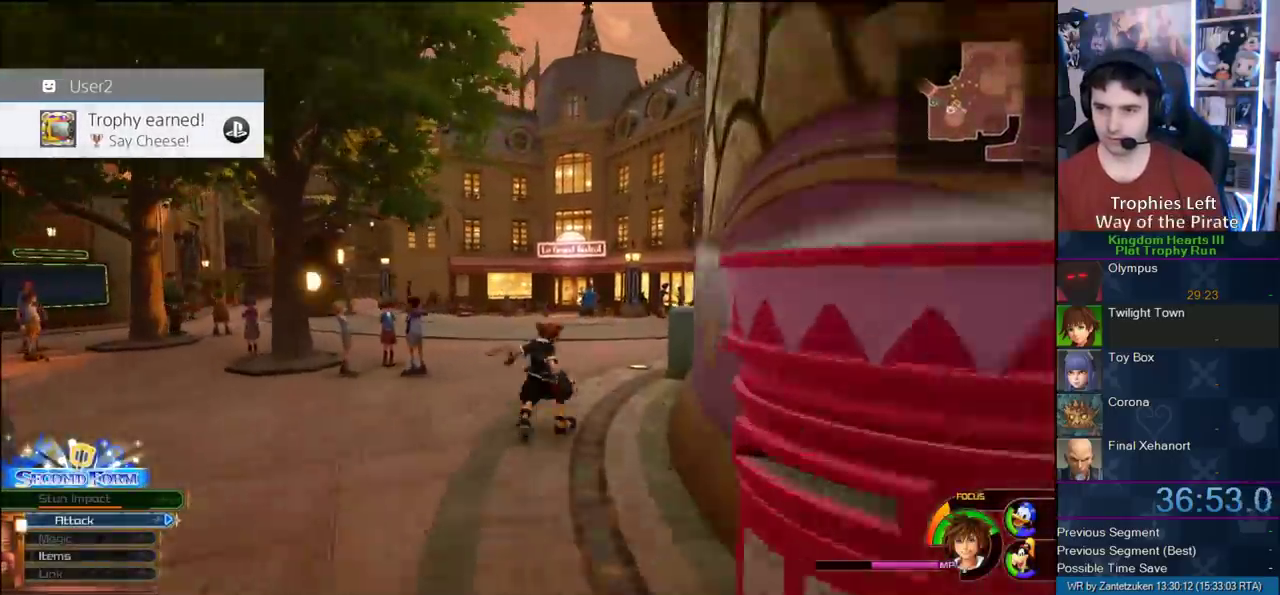
{"buttons": [], "left_stick": "right", "right_stick": "right"}
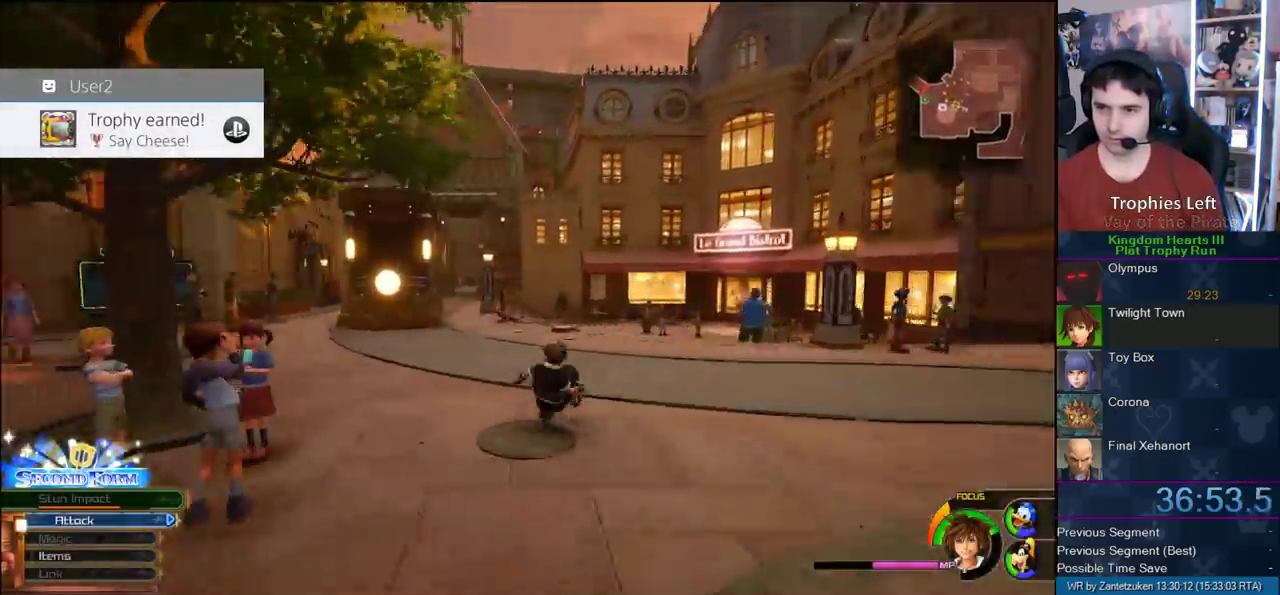
{"buttons": [], "left_stick": "up-right", "right_stick": "center"}
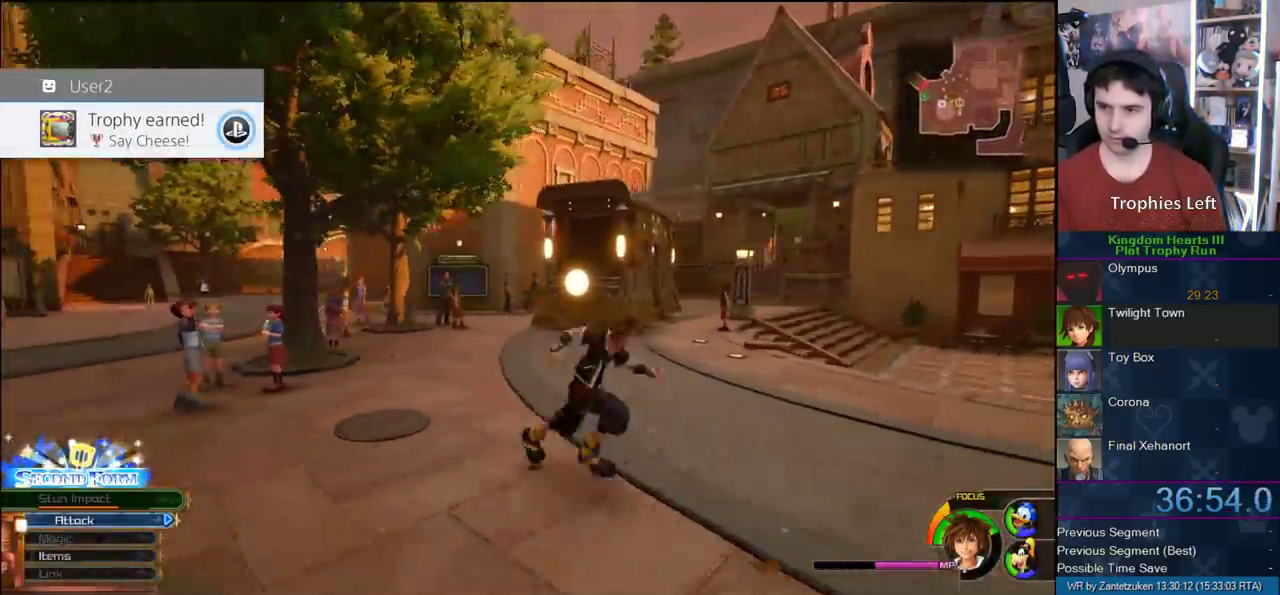
{"buttons": [], "left_stick": "down", "right_stick": "up", "events": [[50, "TOUCHPAD", "down"], [50, "left_stick", "center"], [150, "TOUCHPAD", "up"], [417, "left_stick", "down"], [417, "right_stick", "up"]]}
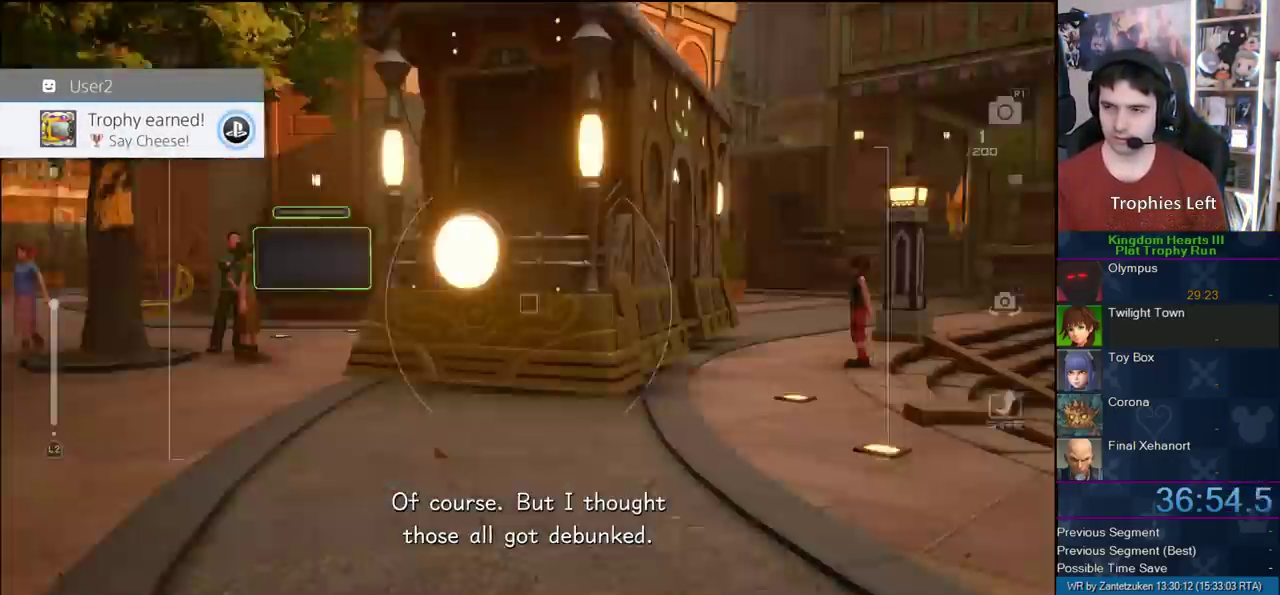
{"buttons": [], "left_stick": "center", "right_stick": "center", "events": [[50, "right_stick", "center"], [133, "left_stick", "down-right"], [217, "L2", "down"], [483, "L2", "up"], [483, "left_stick", "center"]]}
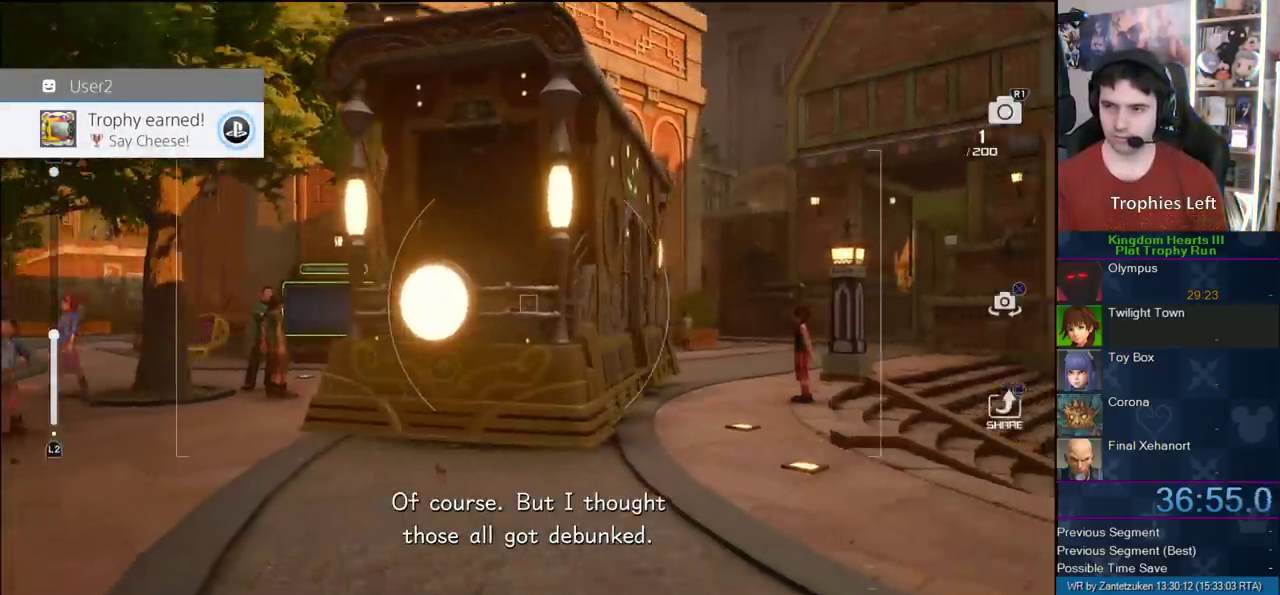
{"buttons": [], "left_stick": "center", "right_stick": "center", "events": [[17, "R1", "down"], [133, "R1", "up"]]}
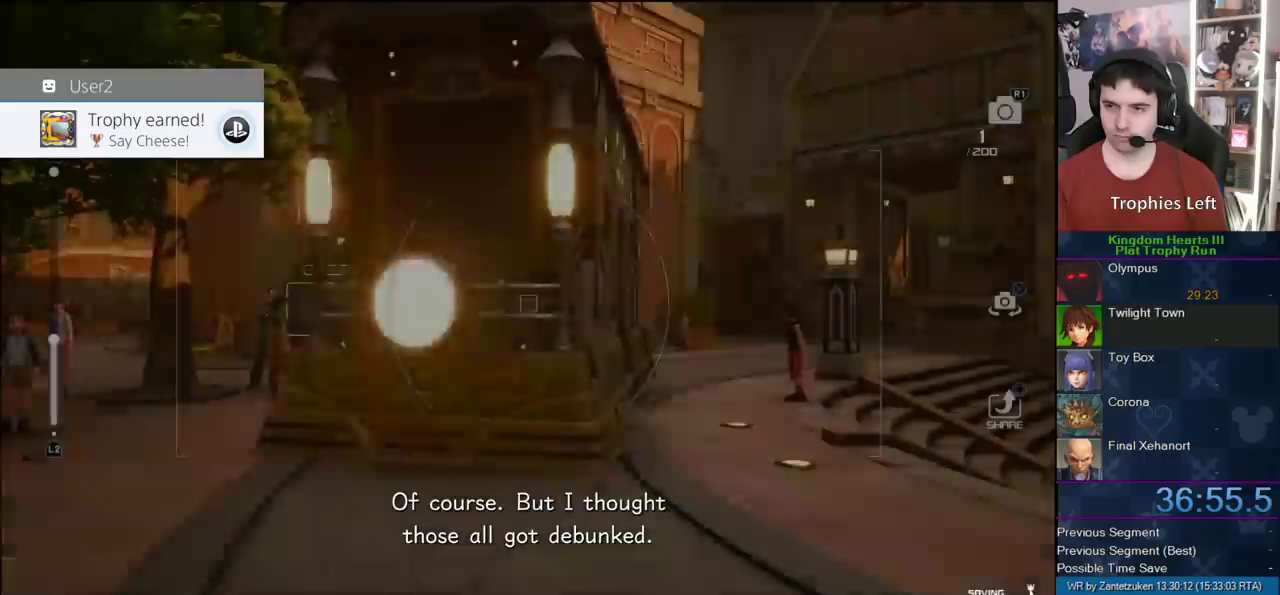
{"buttons": [], "left_stick": "center", "right_stick": "center", "events": [[300, "CROSS", "down"], [467, "CROSS", "up"]]}
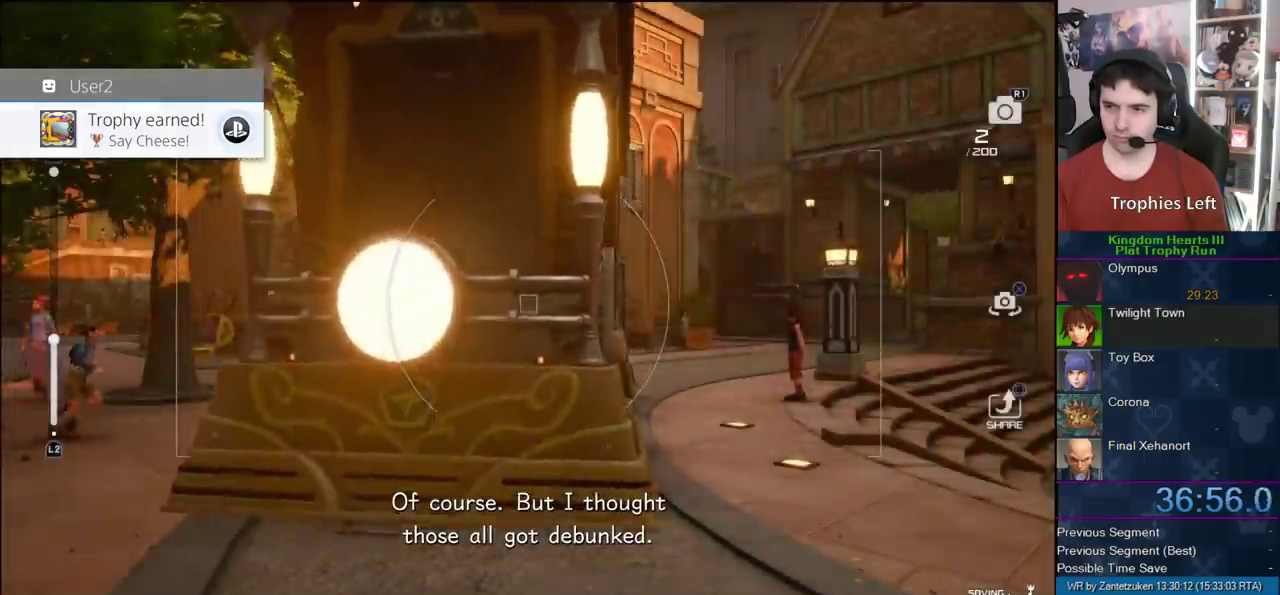
{"buttons": [], "left_stick": "down-right", "right_stick": "right"}
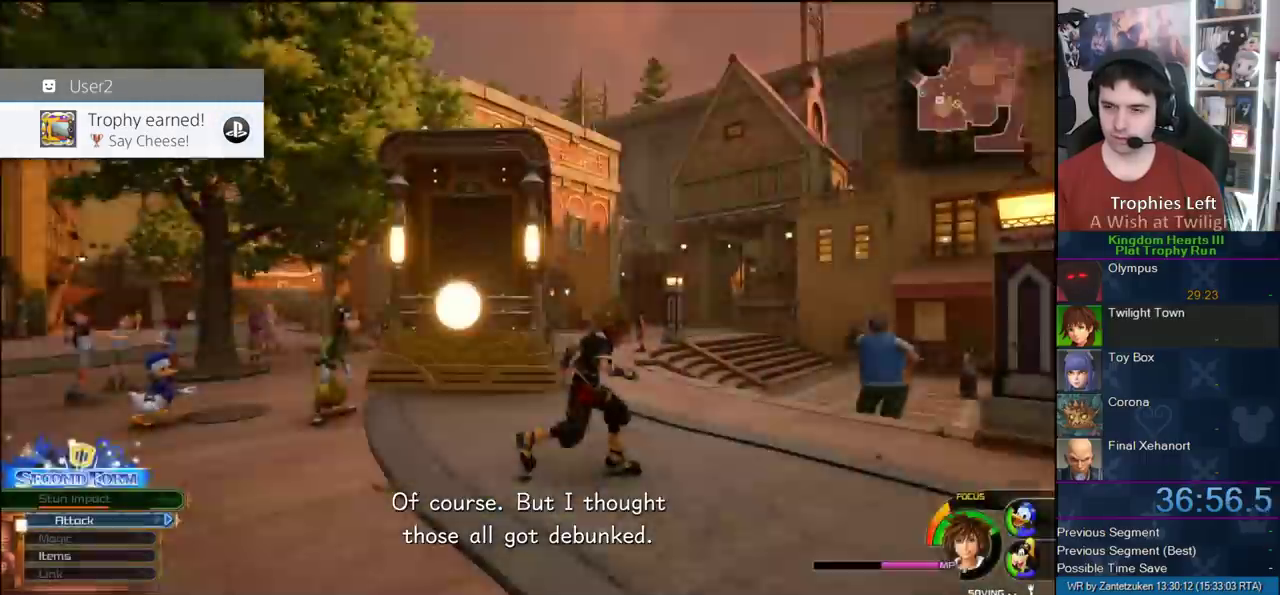
{"buttons": [], "left_stick": "up-left", "right_stick": "center"}
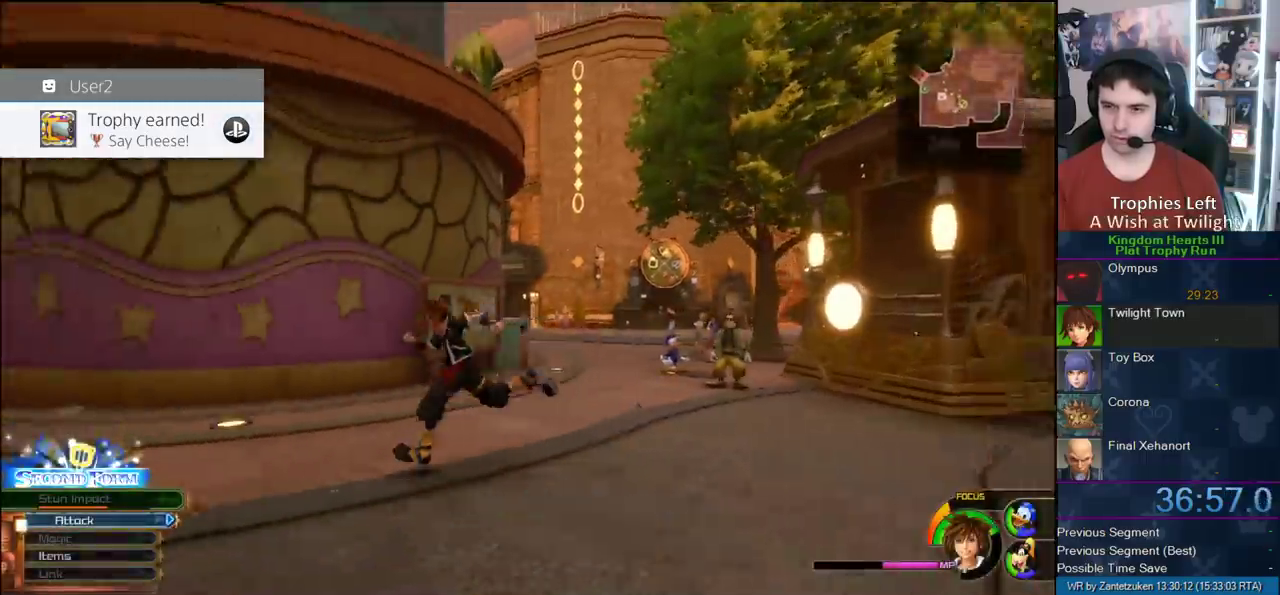
{"buttons": [], "left_stick": "up-left", "right_stick": "center", "events": [[183, "CROSS", "down"], [383, "CROSS", "up"]]}
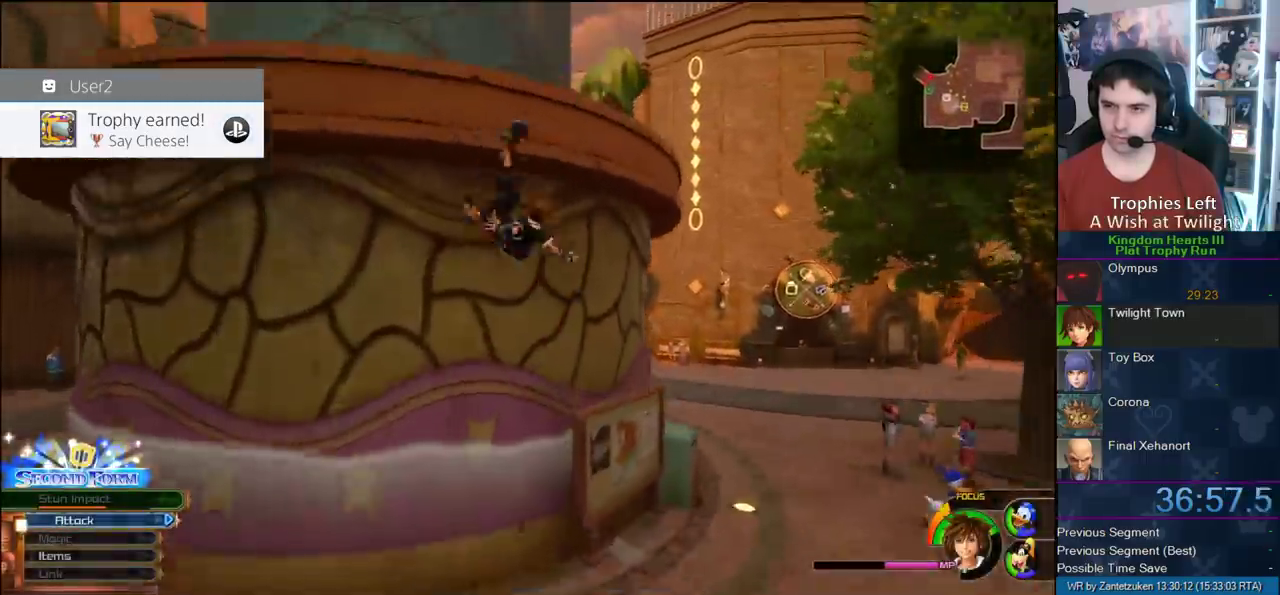
{"buttons": [], "left_stick": "up-left", "right_stick": "center", "events": []}
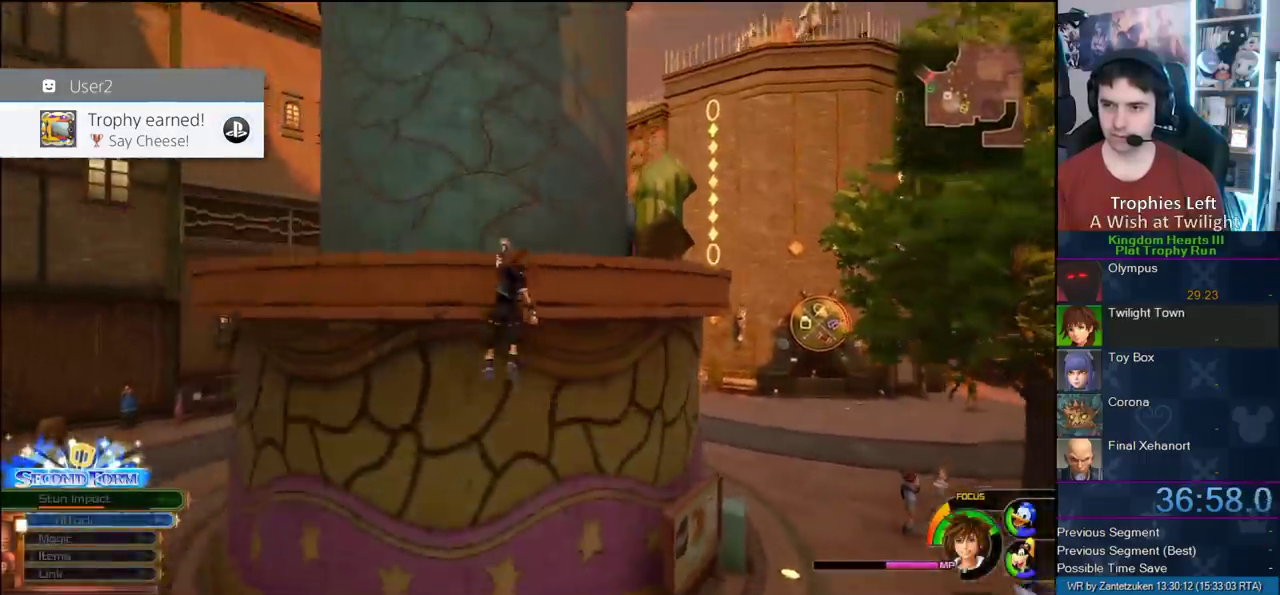
{"buttons": [], "left_stick": "center", "right_stick": "up-left", "events": [[117, "right_stick", "up-left"], [250, "left_stick", "center"]]}
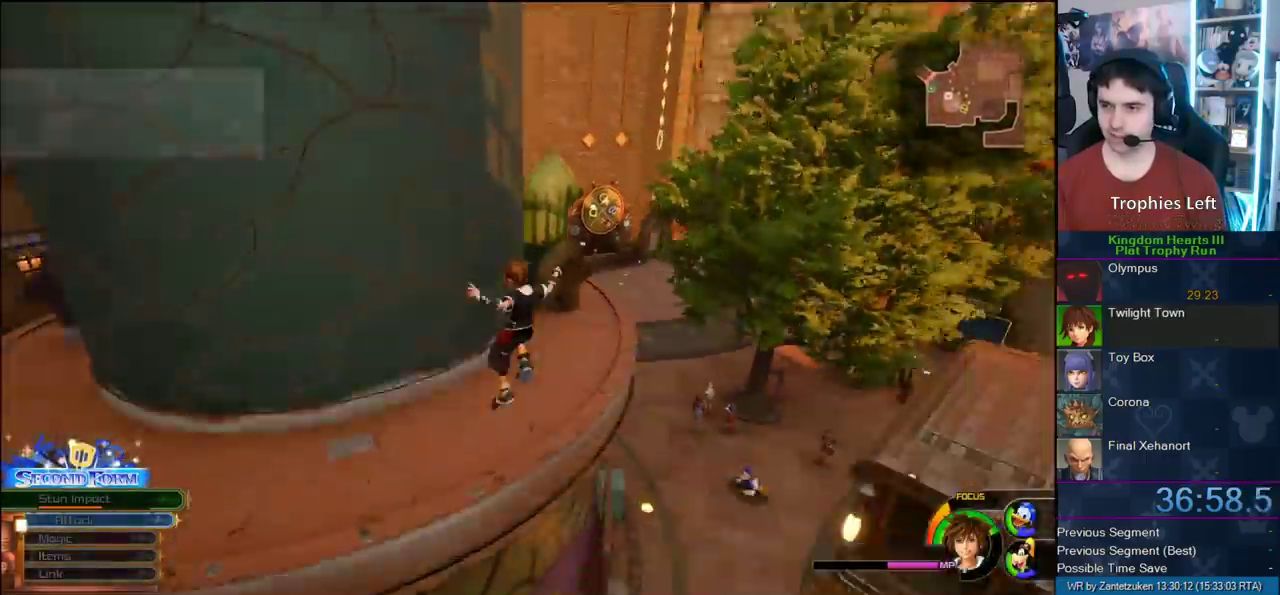
{"buttons": ["CROSS"], "left_stick": "right", "right_stick": "center"}